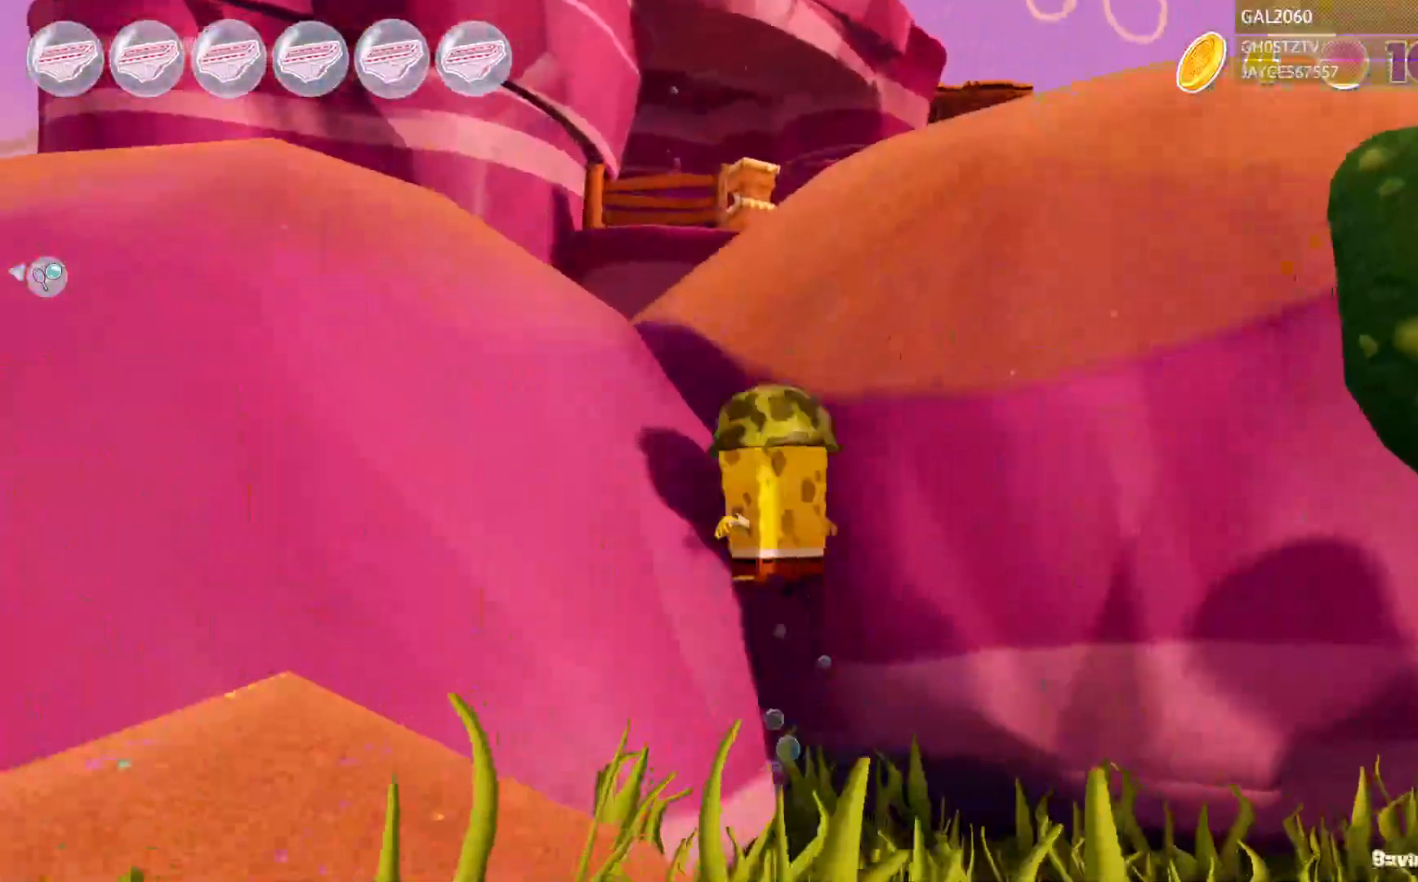
Gameplay with a controller (PlayStation layout); each line is a JSON object with the inputs held at the frame after it (dt_ms = milliseconds from this image to that frame). "events" lists button and stick changes between this image and that frame as [ms after this image, input, new state], when the widget could be followed in between. Not read: L3 R1 R3 left_stick.
{"dt_ms": 500, "buttons": ["TRIANGLE"], "right_stick": "center"}
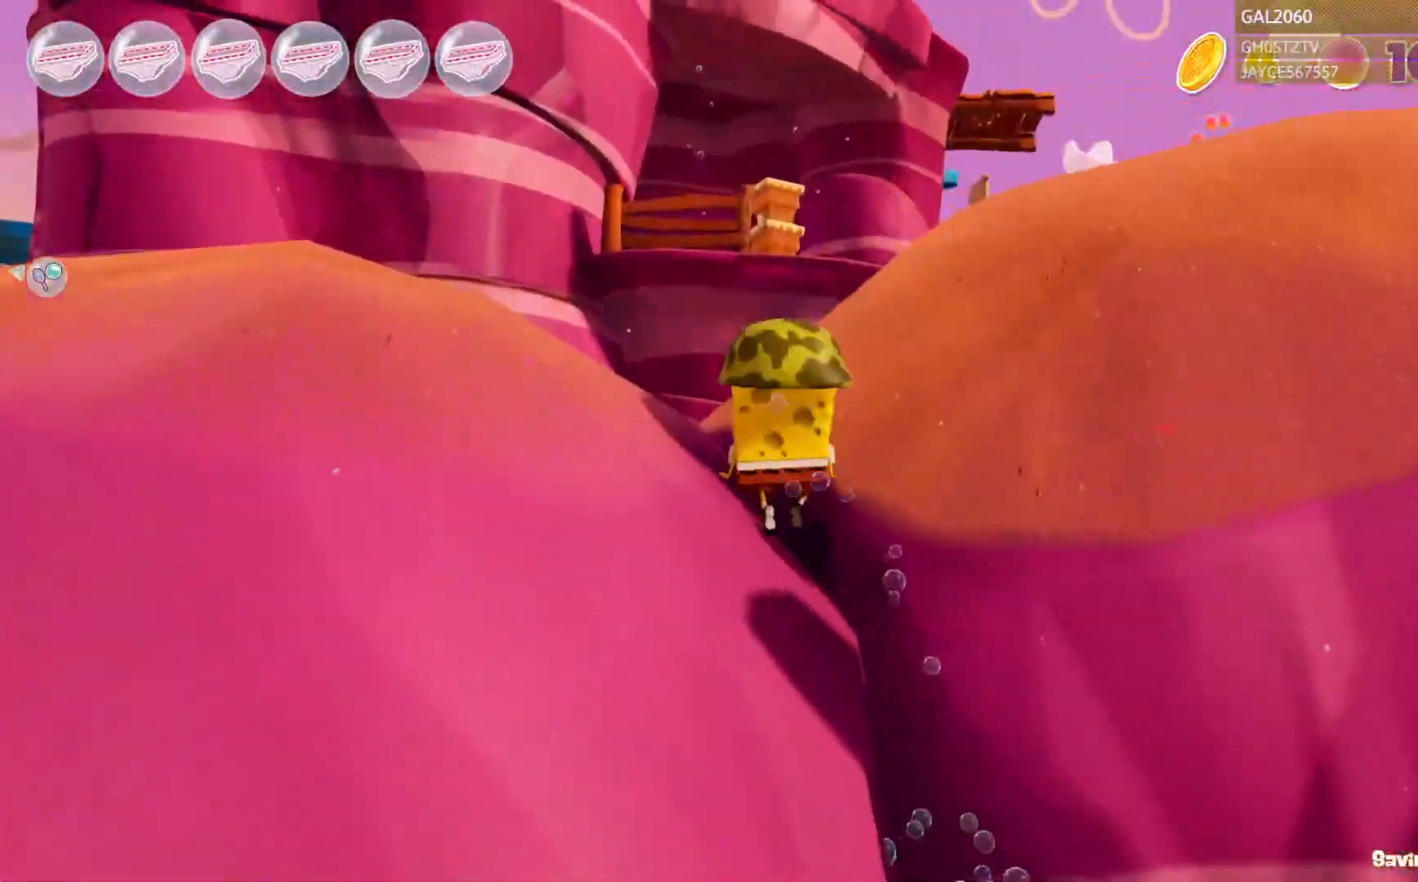
{"dt_ms": 500, "buttons": [], "right_stick": "center", "events": [[250, "TRIANGLE", "up"], [267, "CIRCLE", "down"], [467, "CIRCLE", "up"]]}
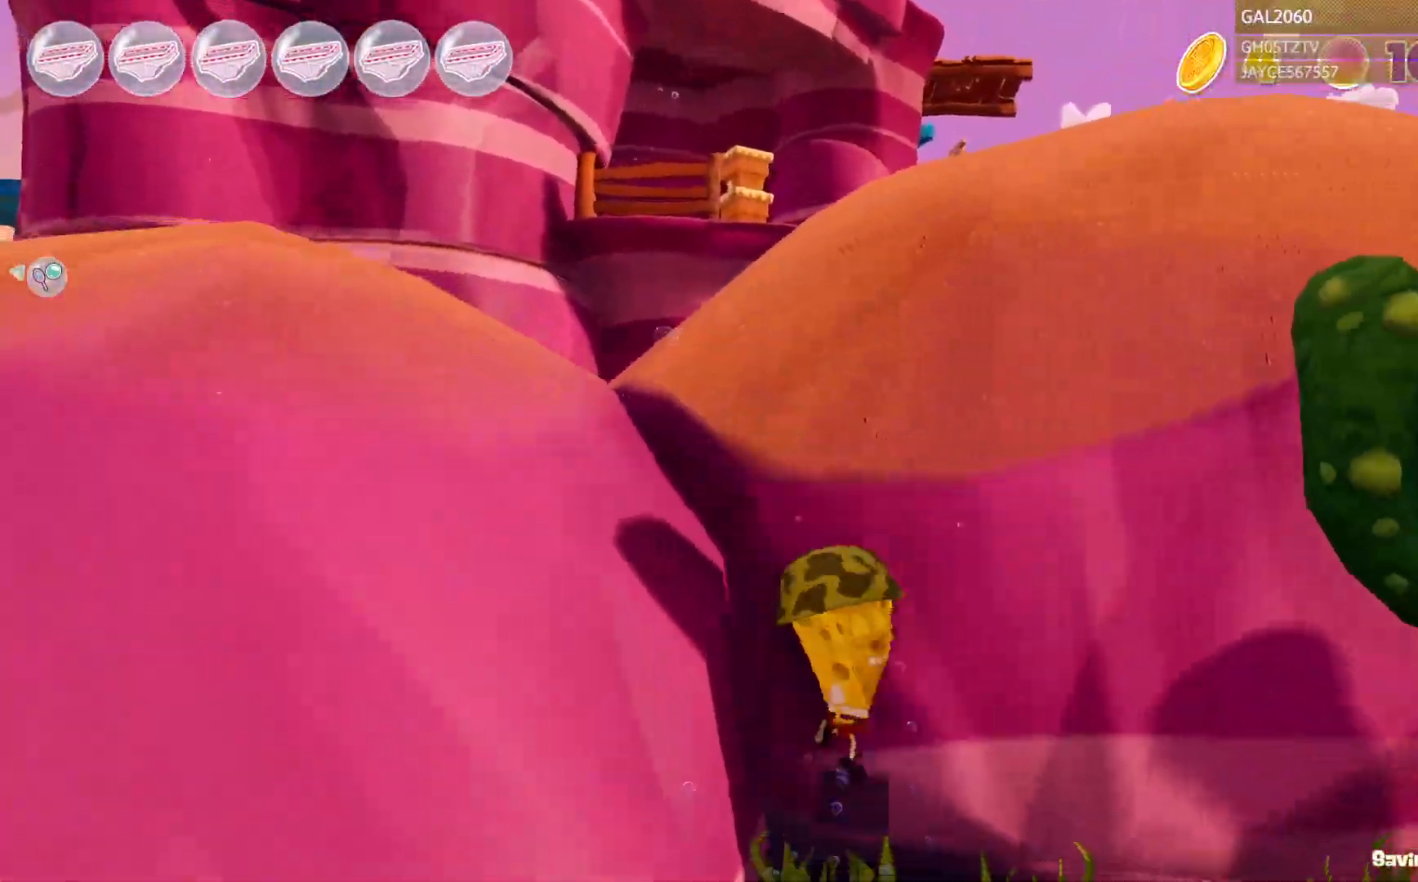
{"dt_ms": 500, "buttons": [], "right_stick": "center"}
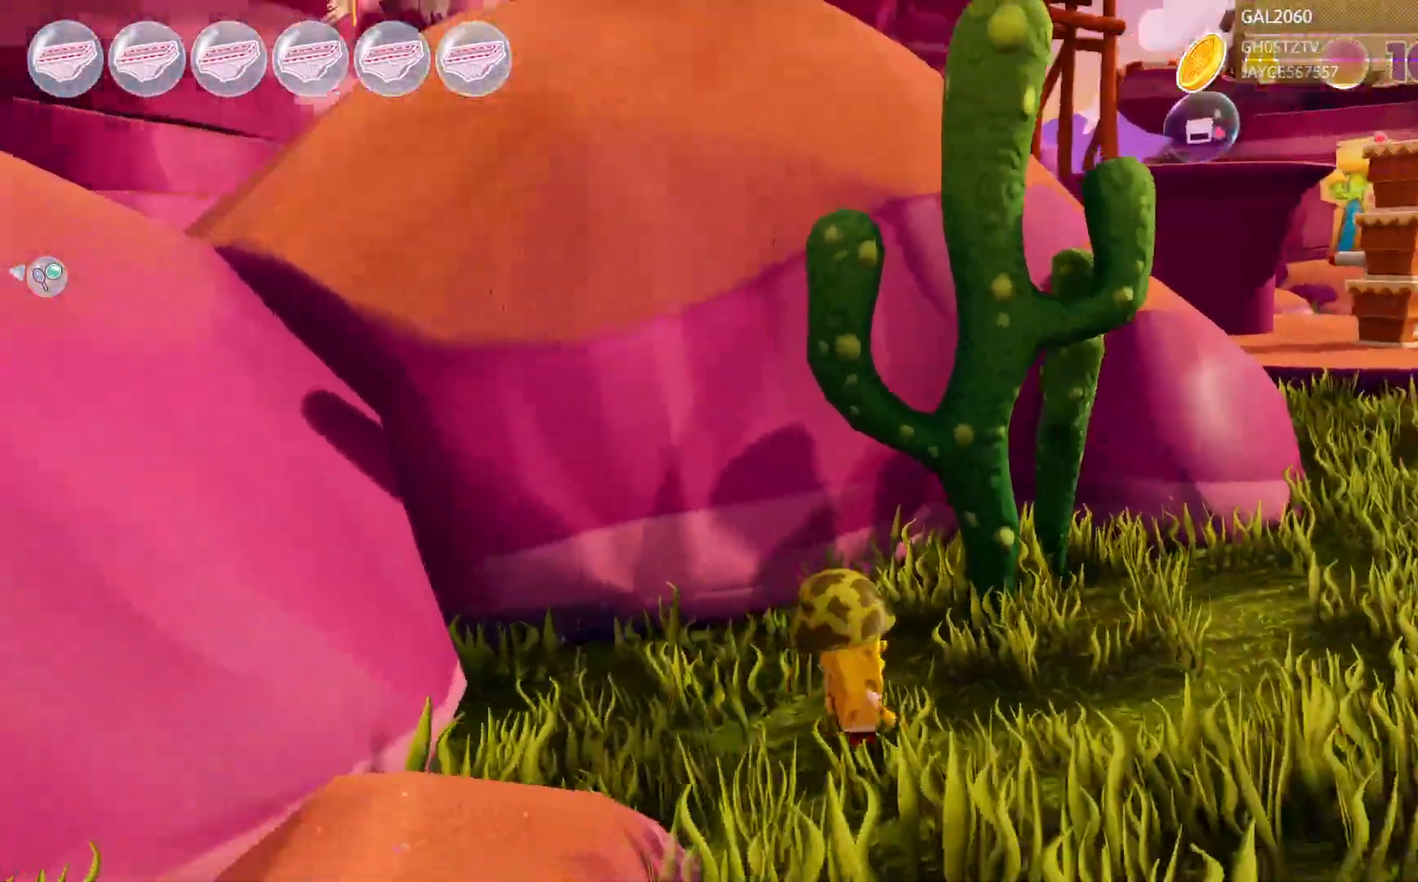
{"dt_ms": 500, "buttons": [], "right_stick": "center", "events": [[100, "CROSS", "down"], [117, "TRIANGLE", "down"], [267, "CROSS", "up"], [267, "TRIANGLE", "up"]]}
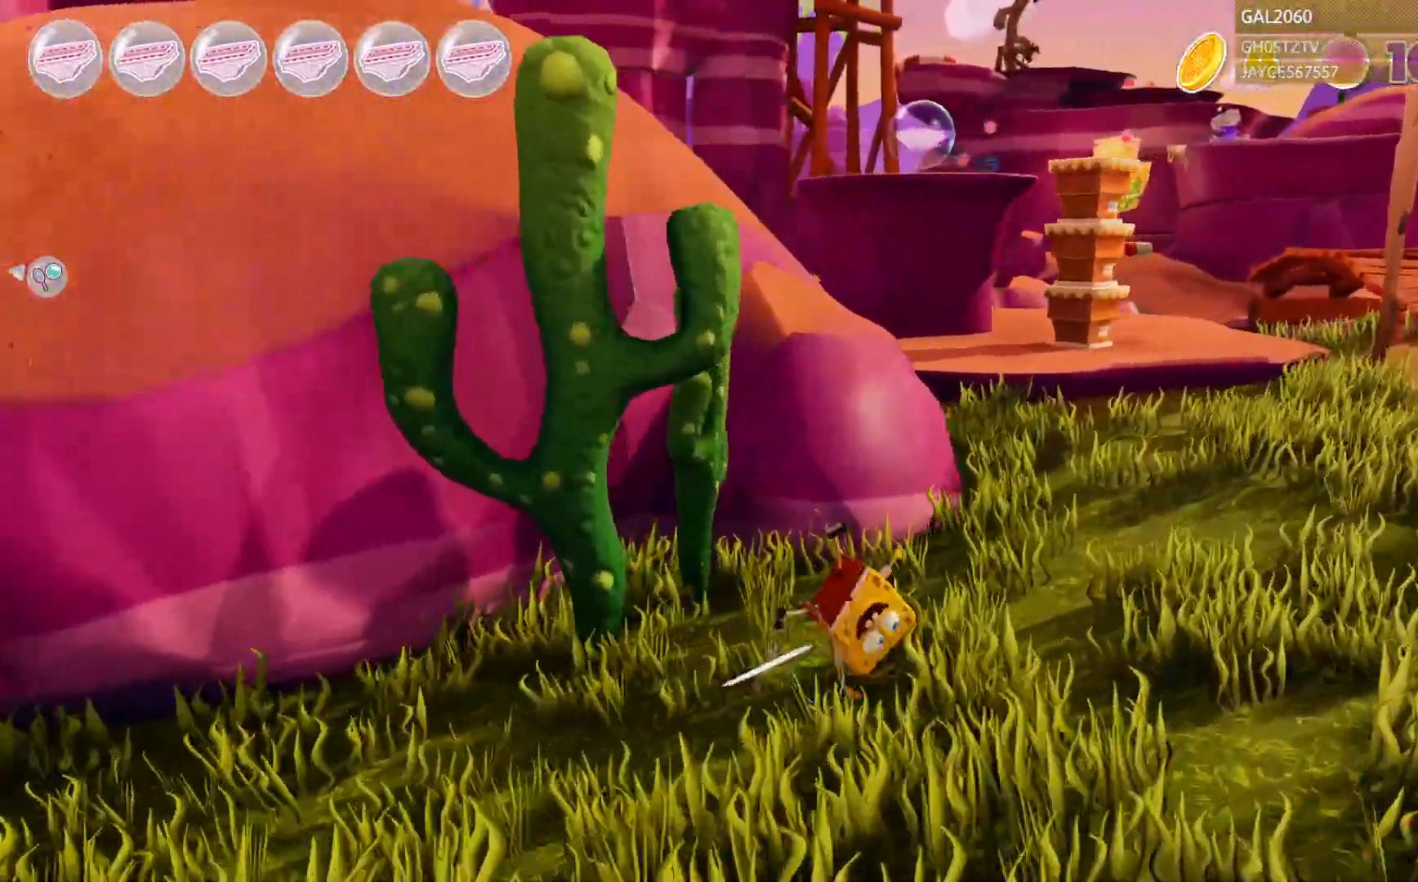
{"dt_ms": 500, "buttons": [], "right_stick": "center"}
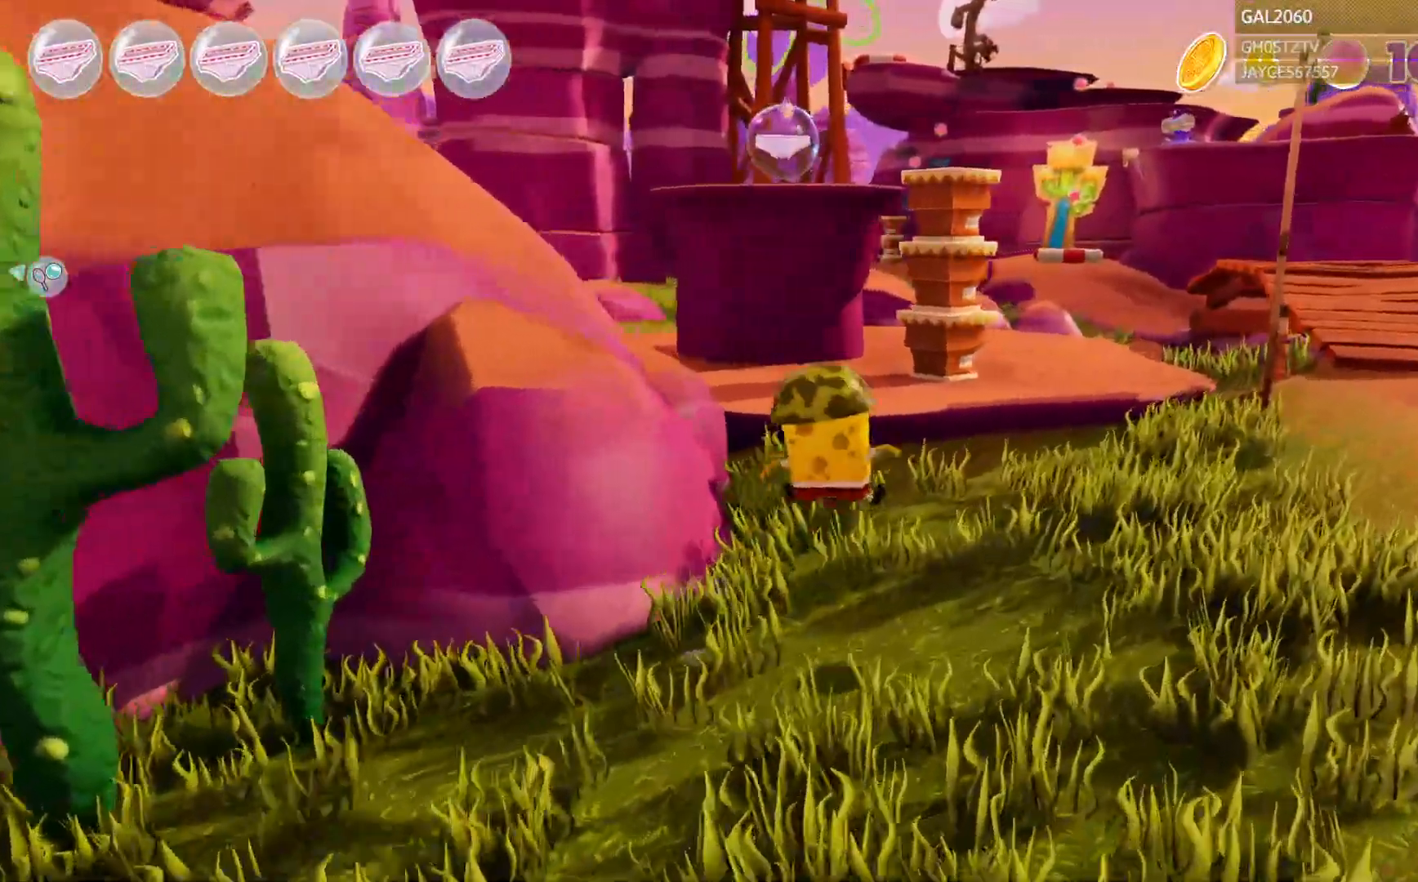
{"dt_ms": 500, "buttons": [], "right_stick": "center", "events": [[250, "TRIANGLE", "down"], [317, "TRIANGLE", "up"], [450, "right_stick", "left"], [500, "right_stick", "center"]]}
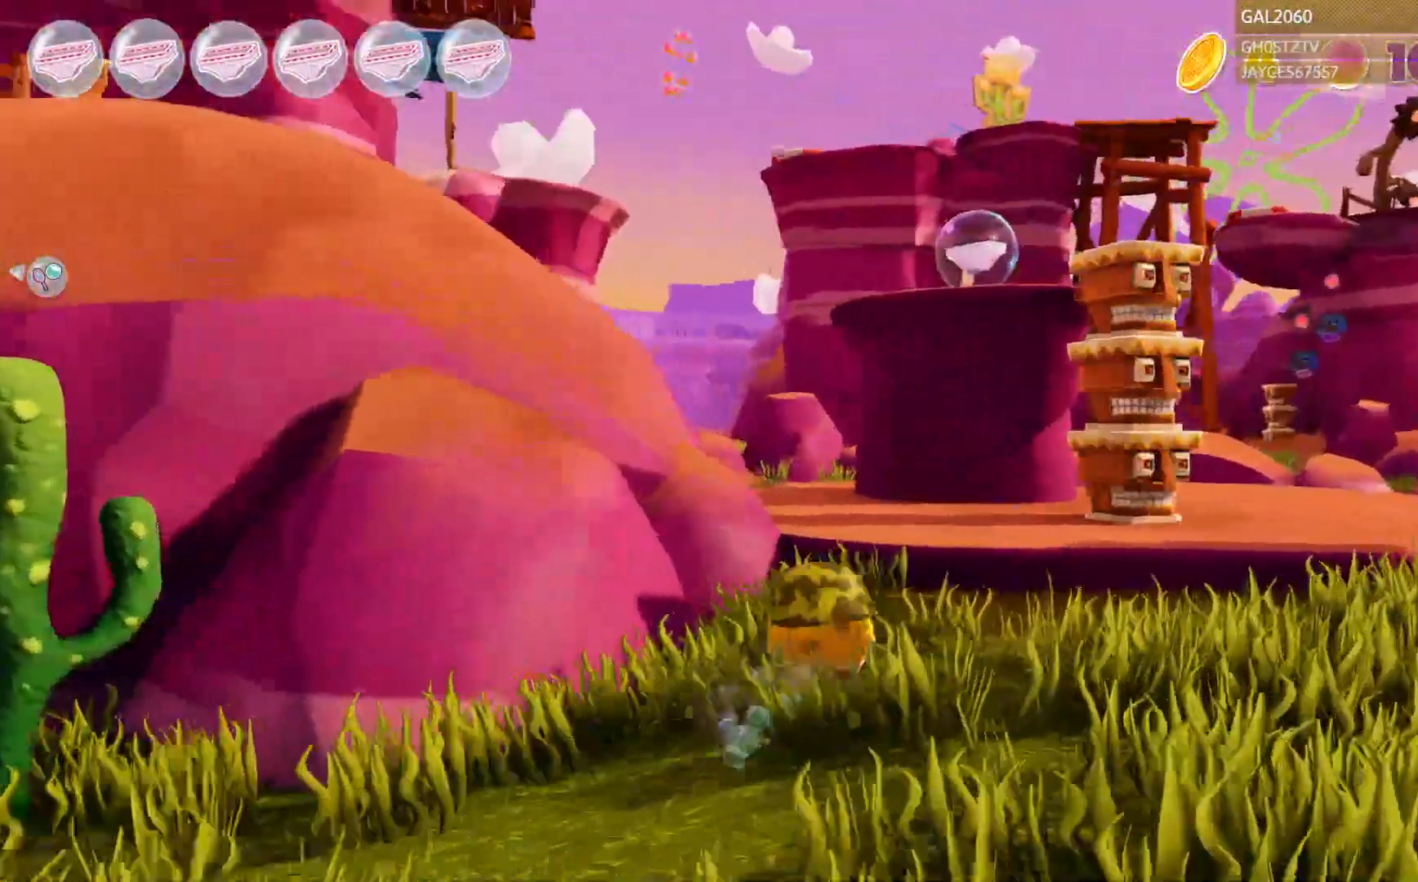
{"dt_ms": 500, "buttons": ["TRIANGLE"], "right_stick": "center"}
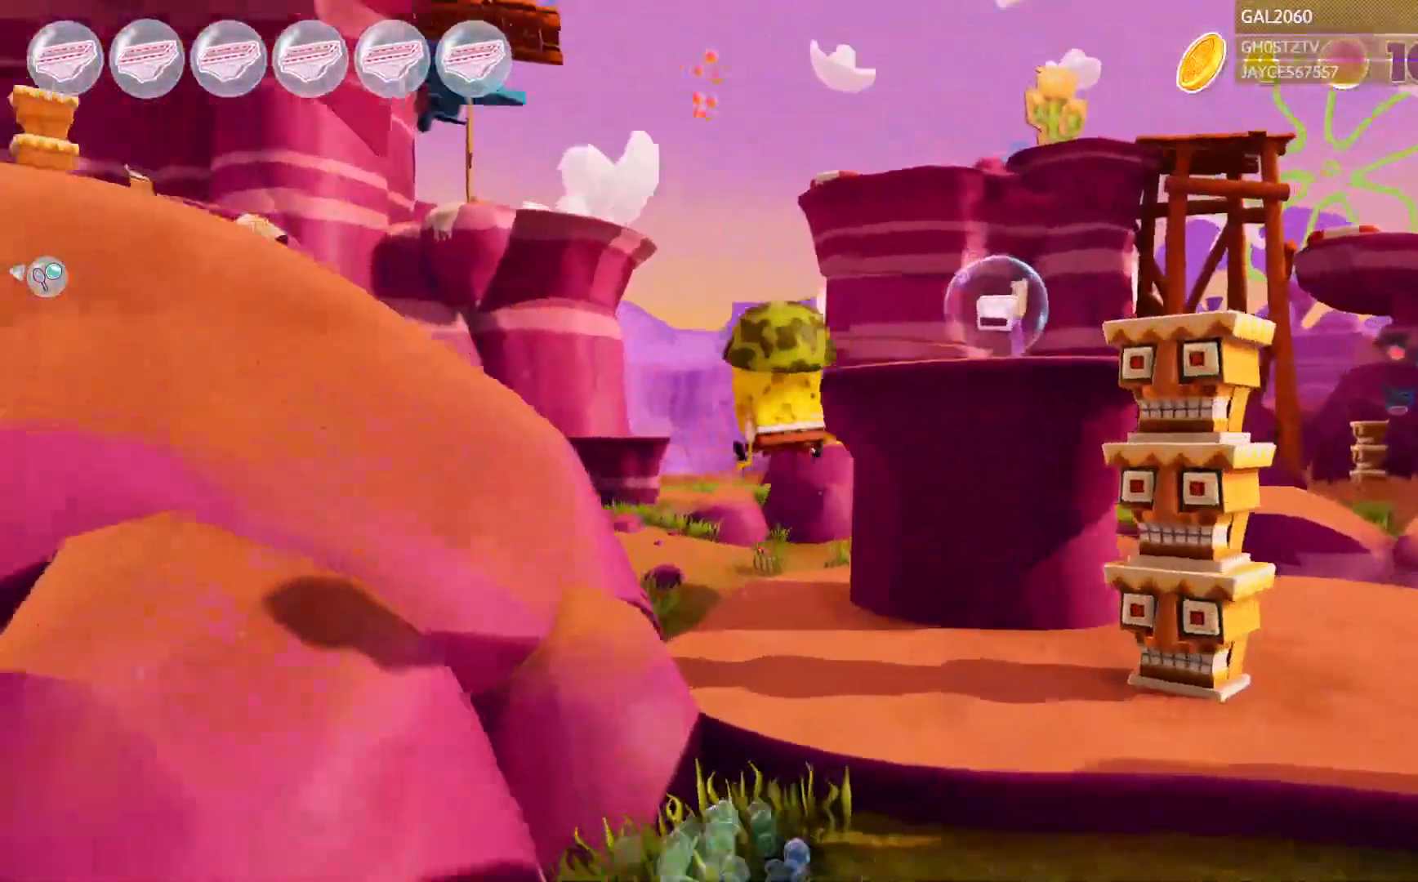
{"dt_ms": 500, "buttons": ["START"], "right_stick": "center", "events": [[50, "TRIANGLE", "up"], [83, "L1", "down"], [267, "L1", "up"], [433, "START", "down"]]}
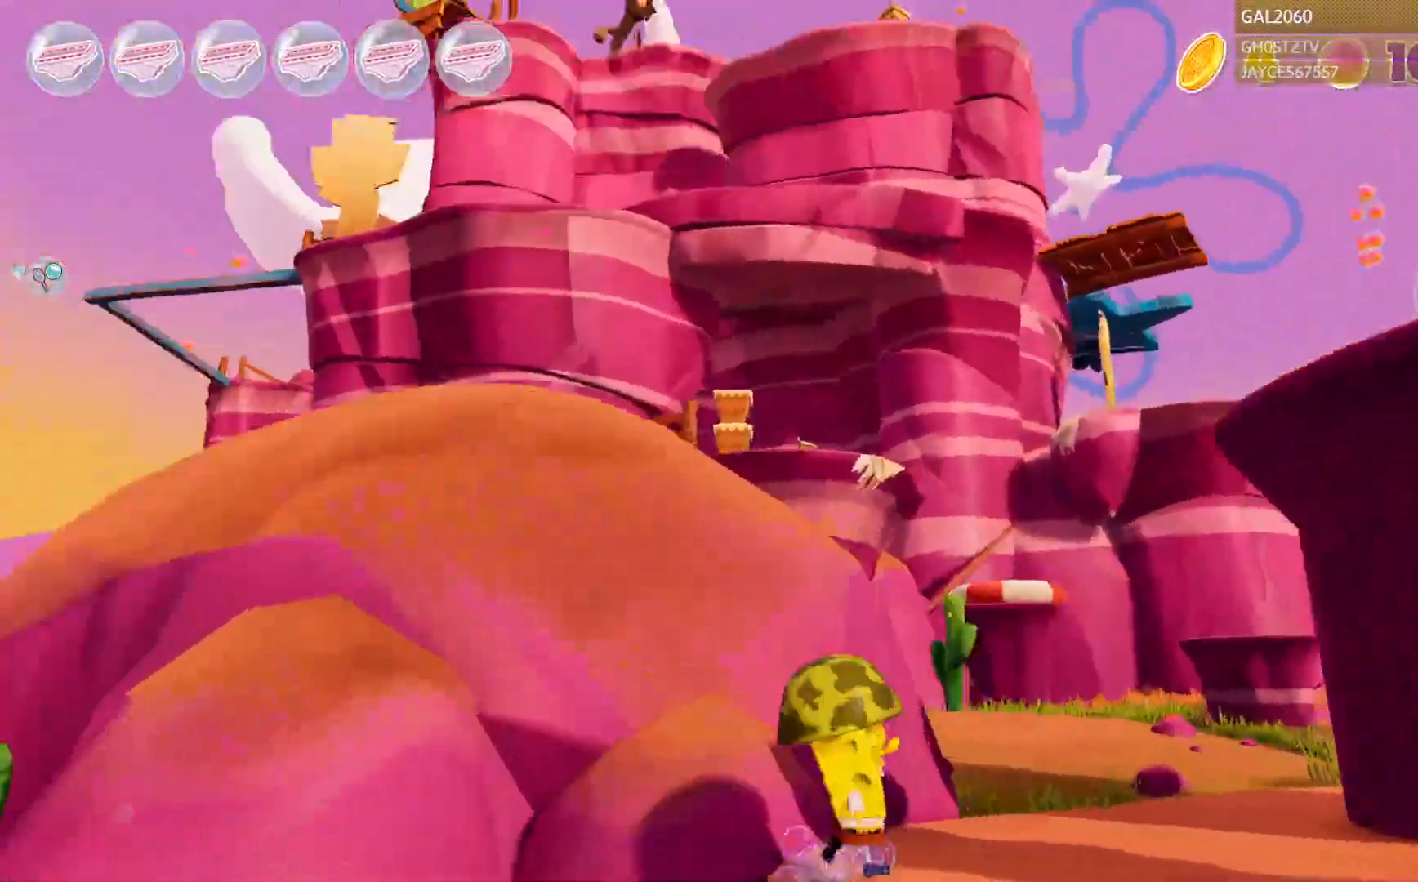
{"dt_ms": 500, "buttons": ["TRIANGLE"], "right_stick": "center"}
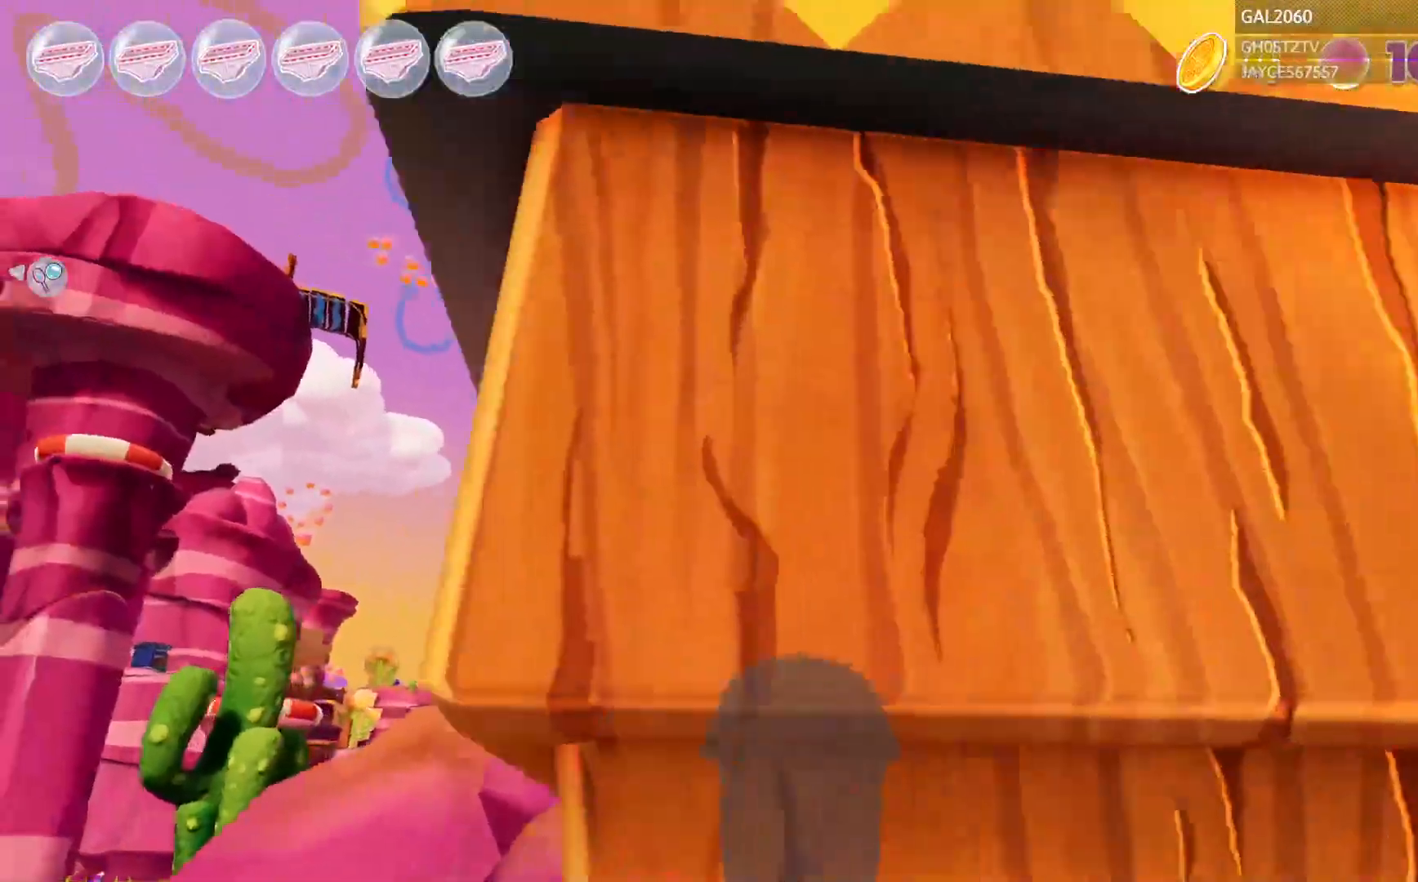
{"dt_ms": 500, "buttons": [], "right_stick": "center", "events": [[167, "TRIANGLE", "up"], [300, "CIRCLE", "down"], [467, "CIRCLE", "up"]]}
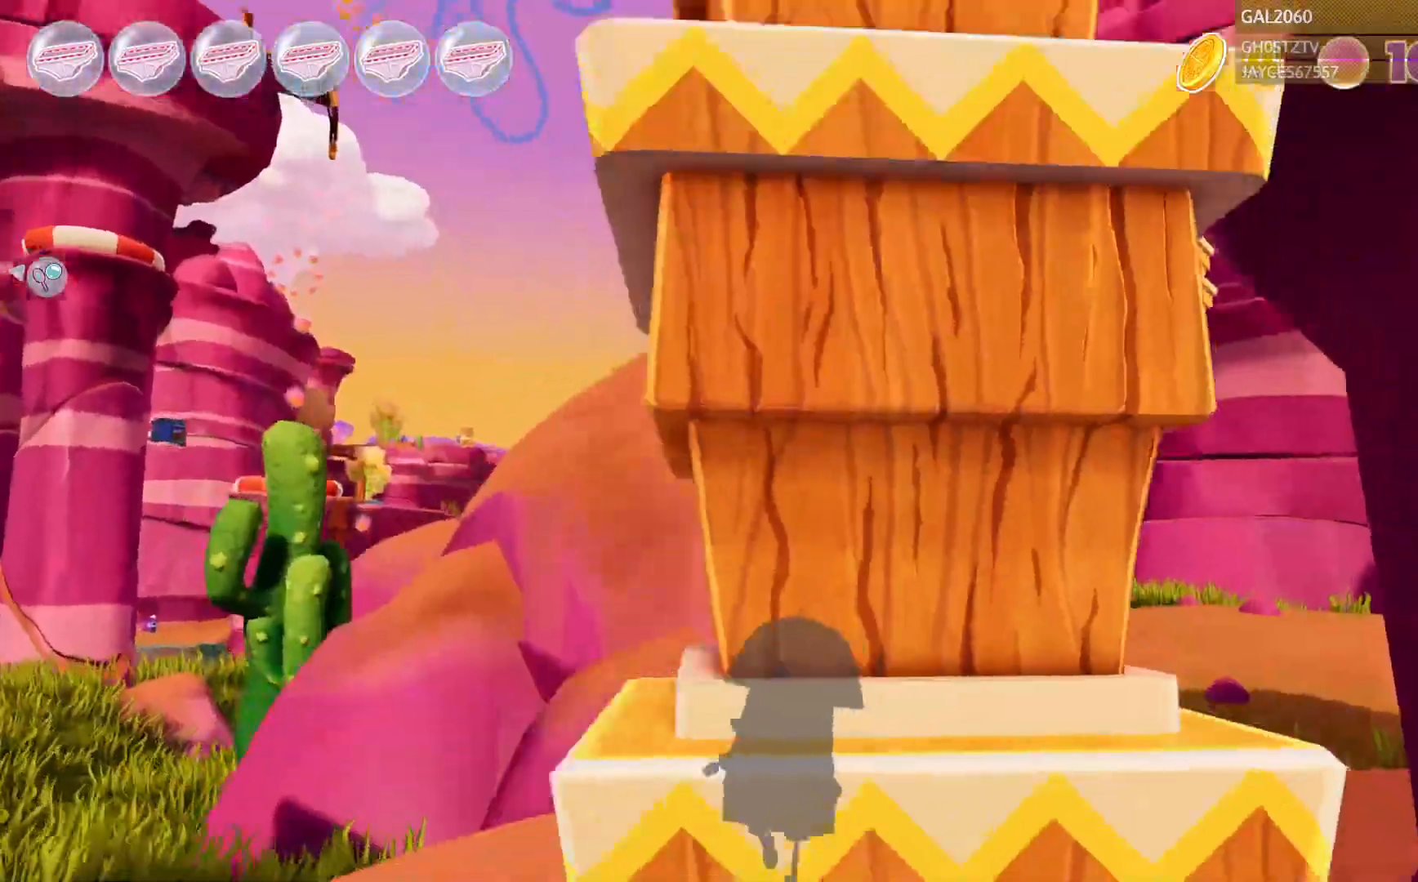
{"dt_ms": 1000, "buttons": [], "right_stick": "center"}
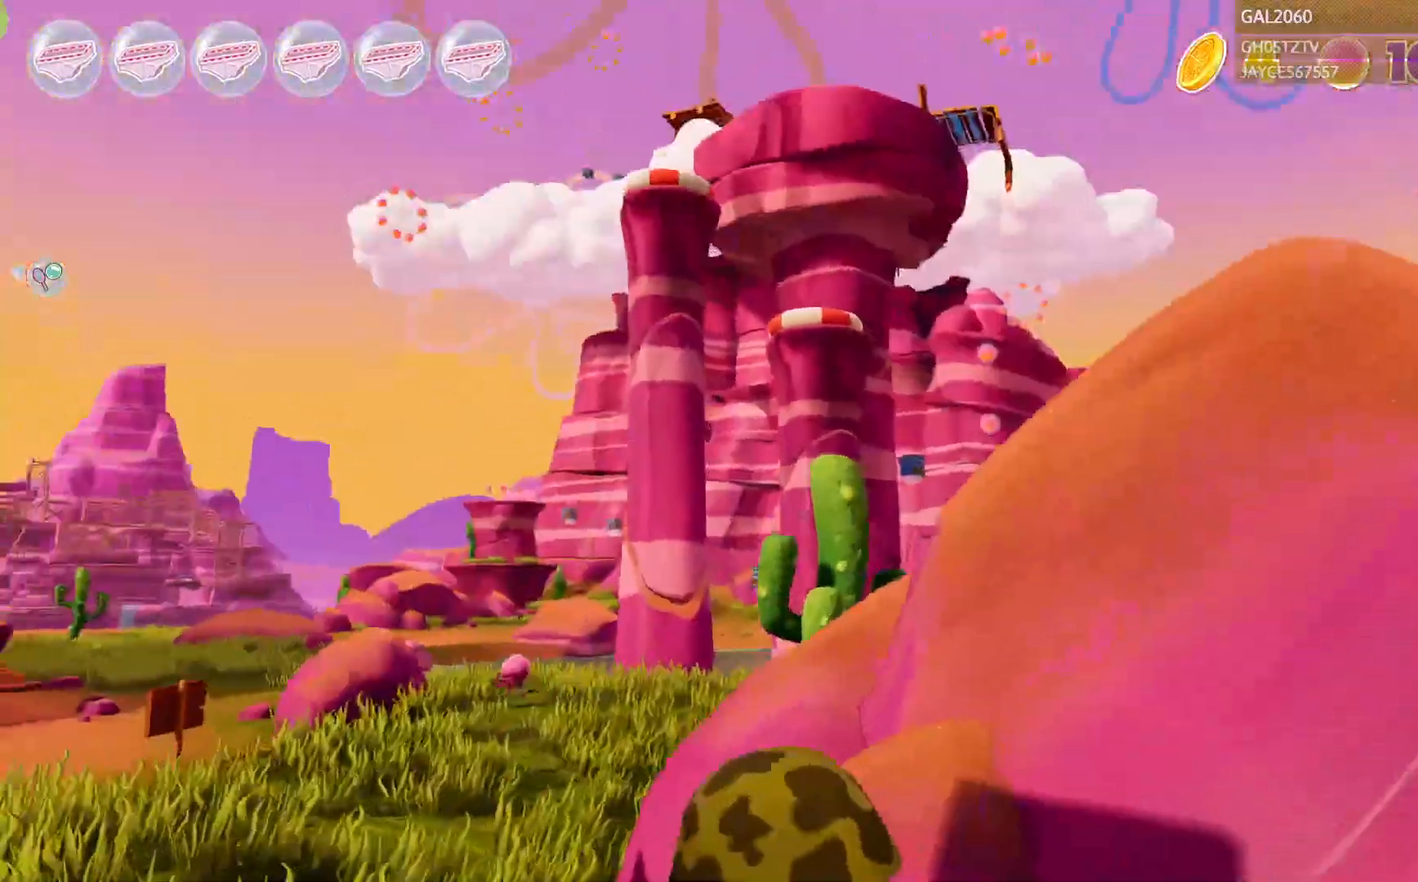
{"dt_ms": 500, "buttons": [], "right_stick": "center"}
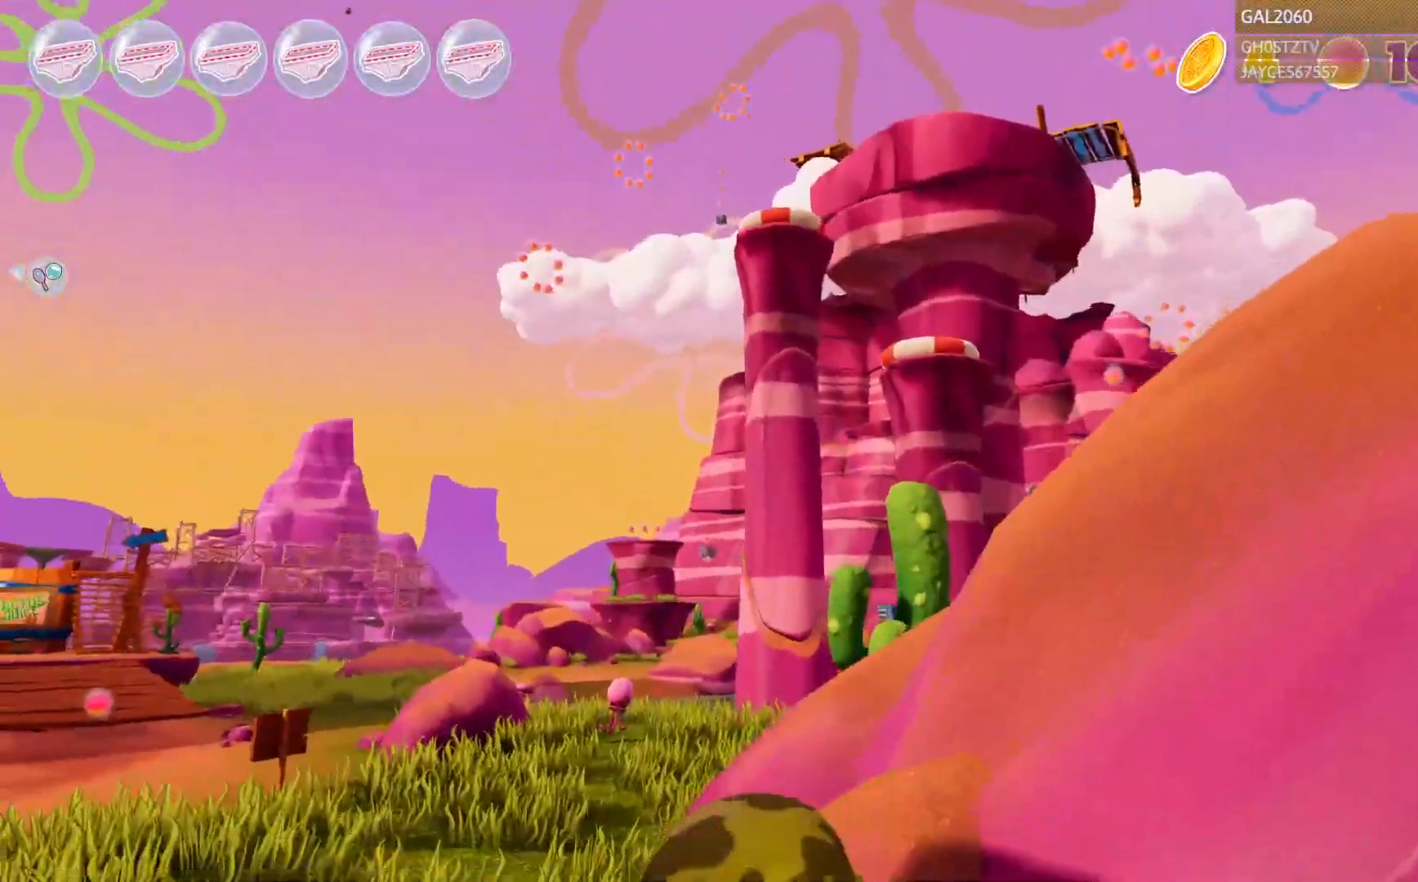
{"dt_ms": 500, "buttons": [], "right_stick": "center"}
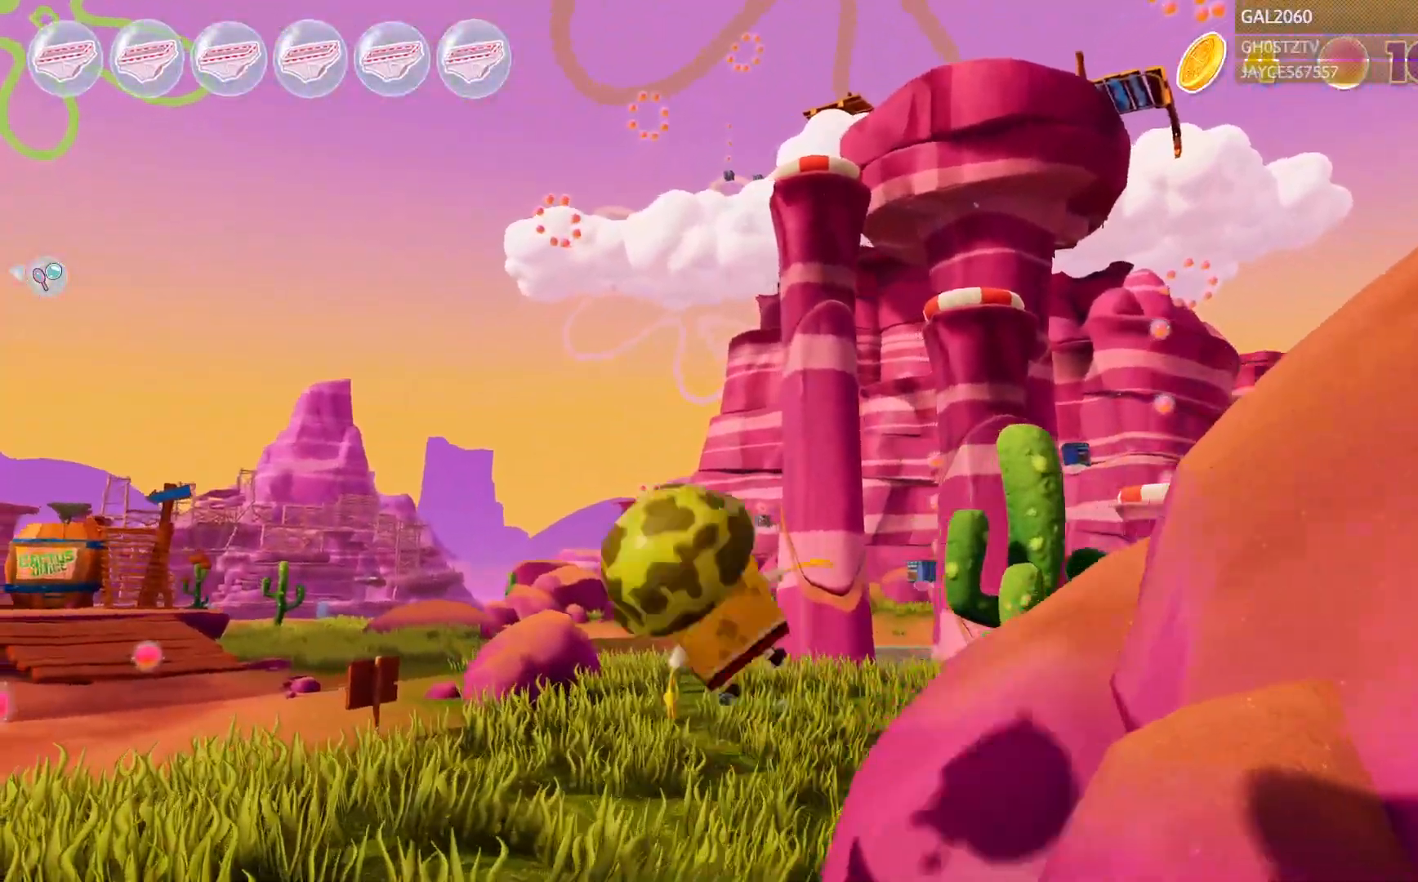
{"dt_ms": 1000, "buttons": ["CIRCLE"], "right_stick": "center"}
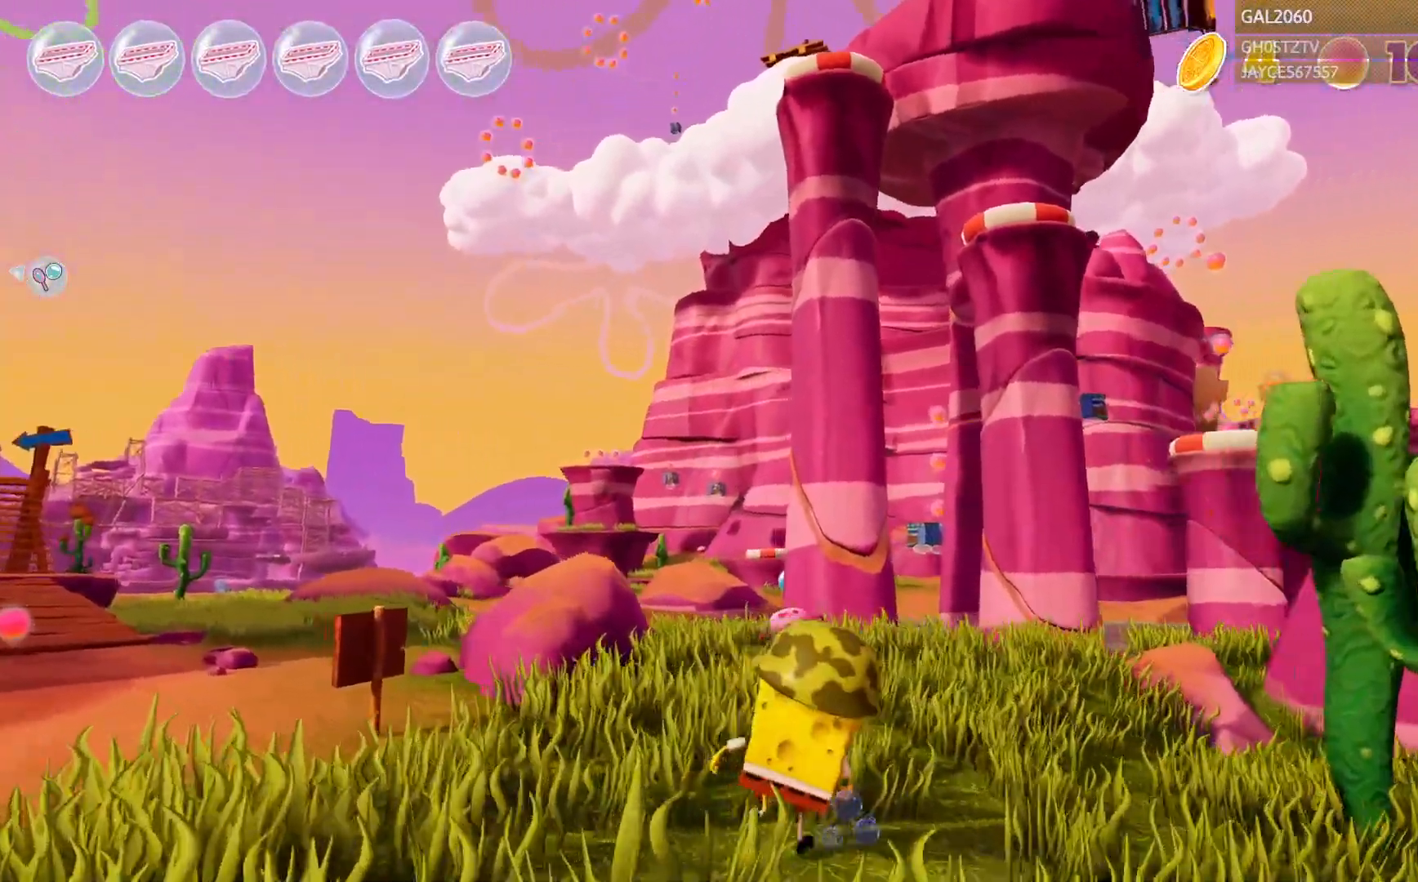
{"dt_ms": 500, "buttons": [], "right_stick": "center", "events": [[17, "CIRCLE", "up"]]}
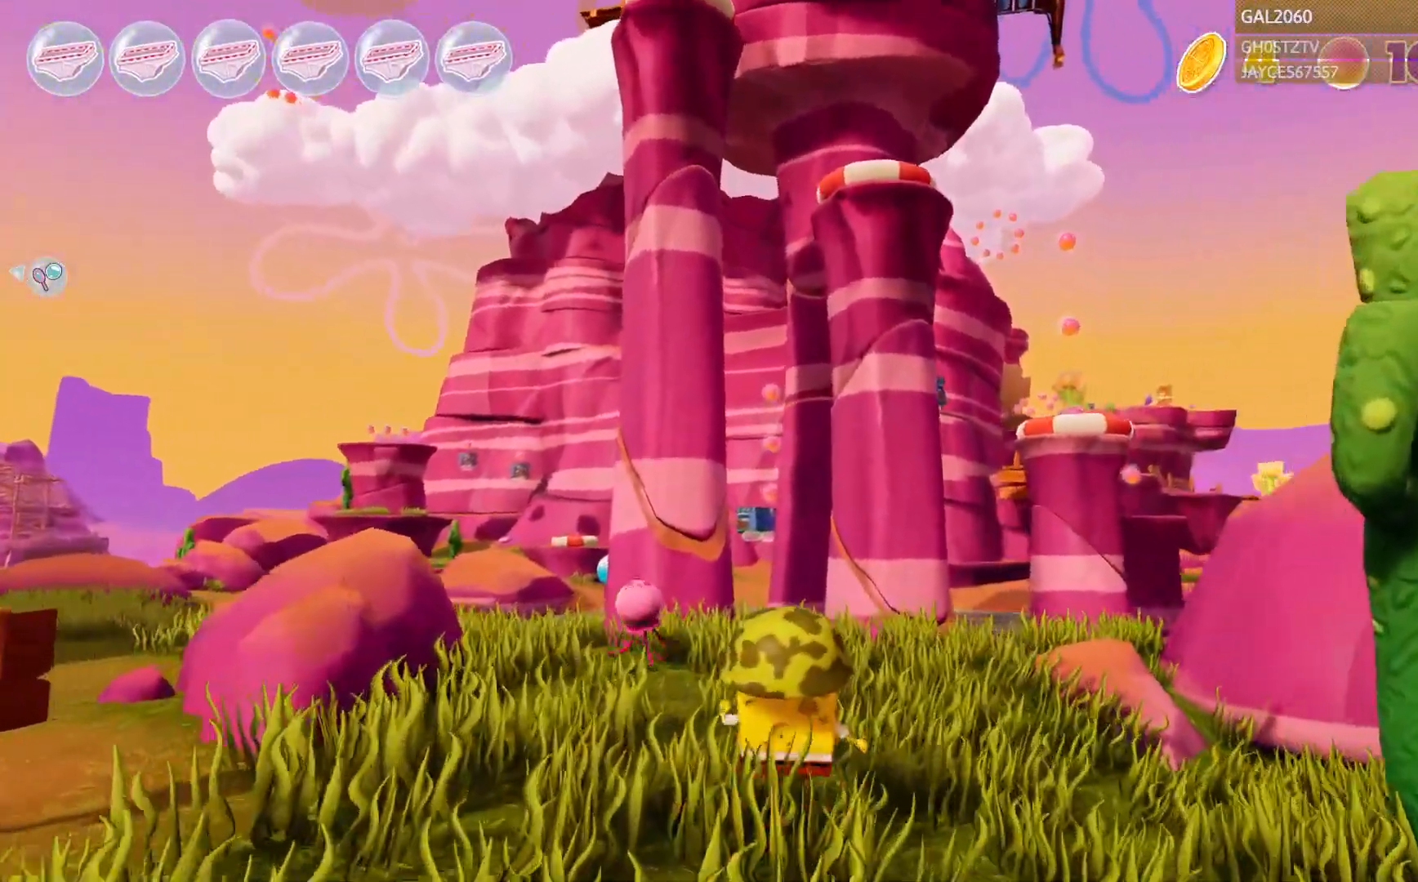
{"dt_ms": 500, "buttons": [], "right_stick": "center", "events": []}
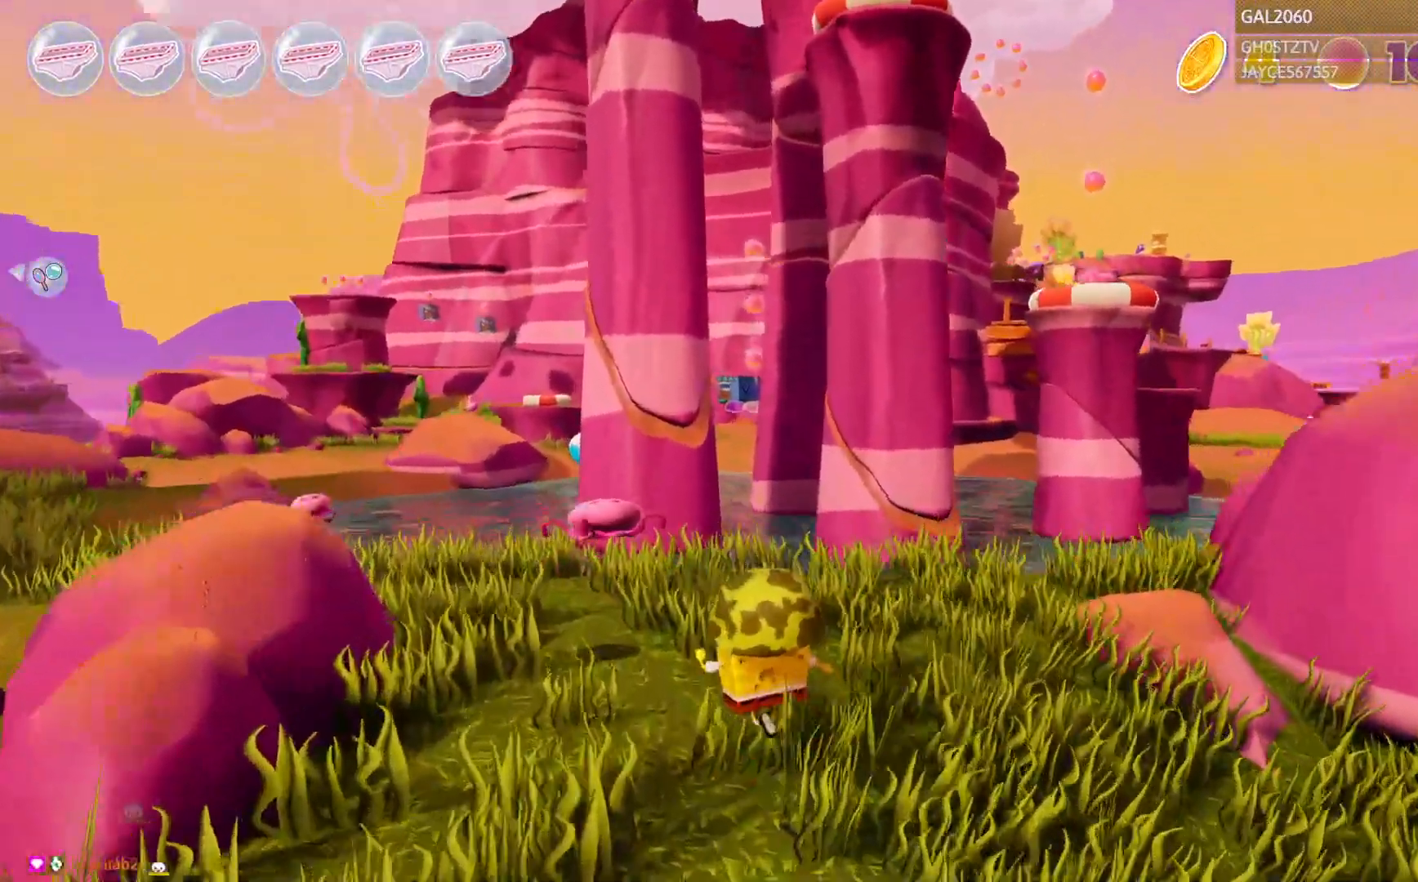
{"dt_ms": 500, "buttons": [], "right_stick": "center", "events": []}
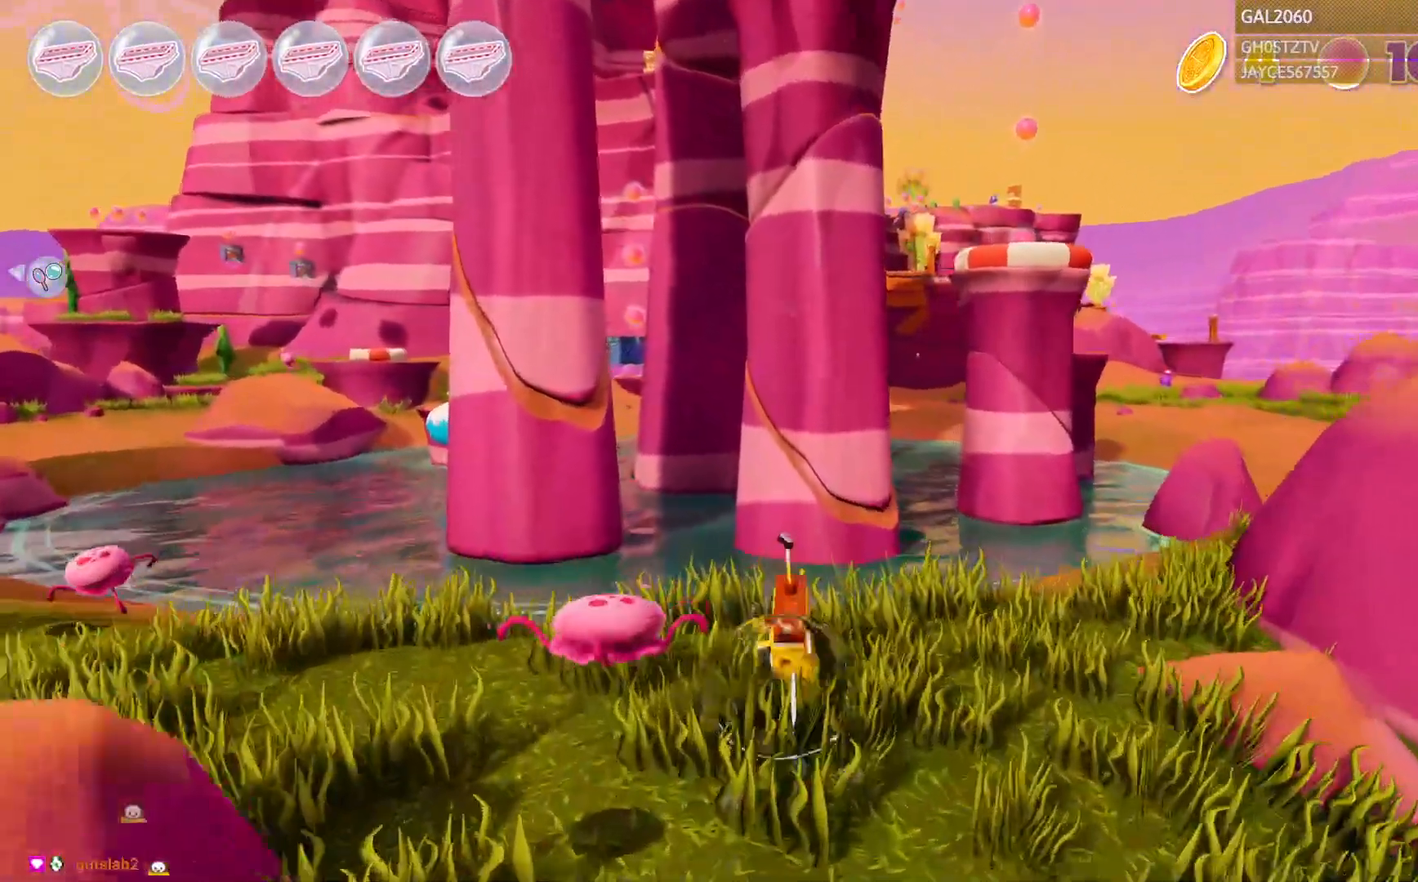
{"dt_ms": 500, "buttons": [], "right_stick": "center", "events": [[50, "L1", "down"], [67, "CIRCLE", "down"], [100, "L1", "up"], [117, "CIRCLE", "up"], [400, "SELECT", "down"], [450, "SELECT", "up"]]}